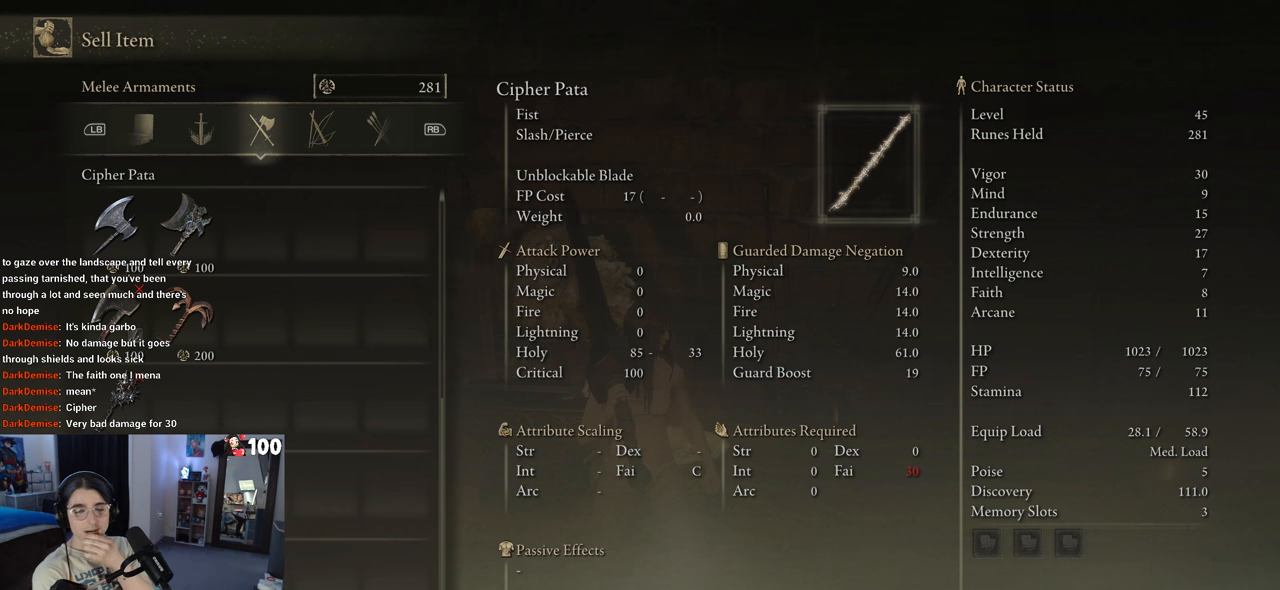
Gameplay with a controller (PlayStation layout); each line is a JSON object with the inputs held at the frame after it. "events" lists button and stick changes between this image and that frame as [ms after this image, input, new state], when the widget could be followed in between.
{"buttons": ["DPAD_UP"], "left_stick": "center", "right_stick": "center", "events": [[83, "DPAD_UP", "down"], [317, "DPAD_UP", "up"], [483, "DPAD_UP", "down"]]}
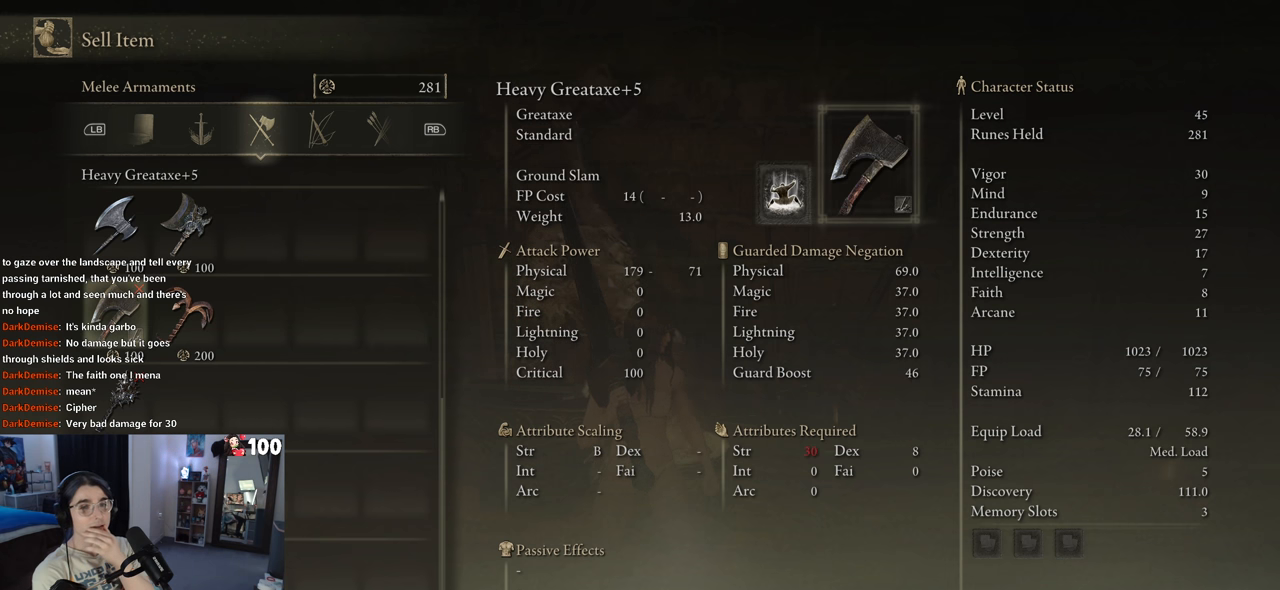
{"buttons": [], "left_stick": "center", "right_stick": "center", "events": [[67, "DPAD_UP", "up"], [183, "DPAD_RIGHT", "down"], [217, "DPAD_RIGHT", "up"]]}
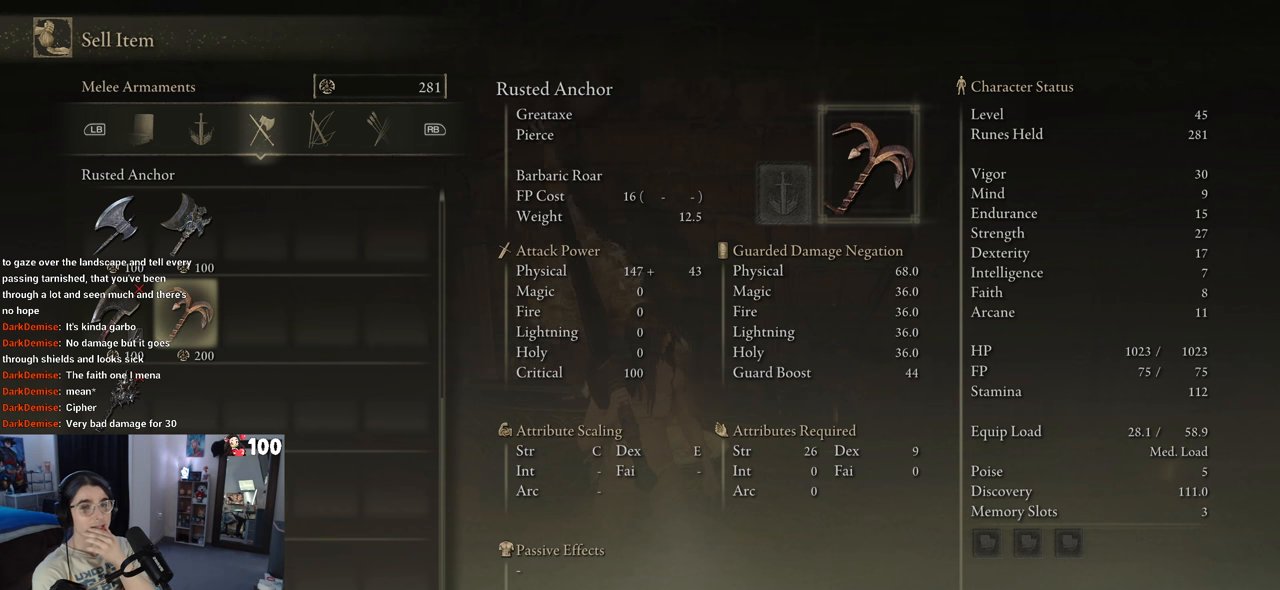
{"buttons": [], "left_stick": "center", "right_stick": "center", "events": []}
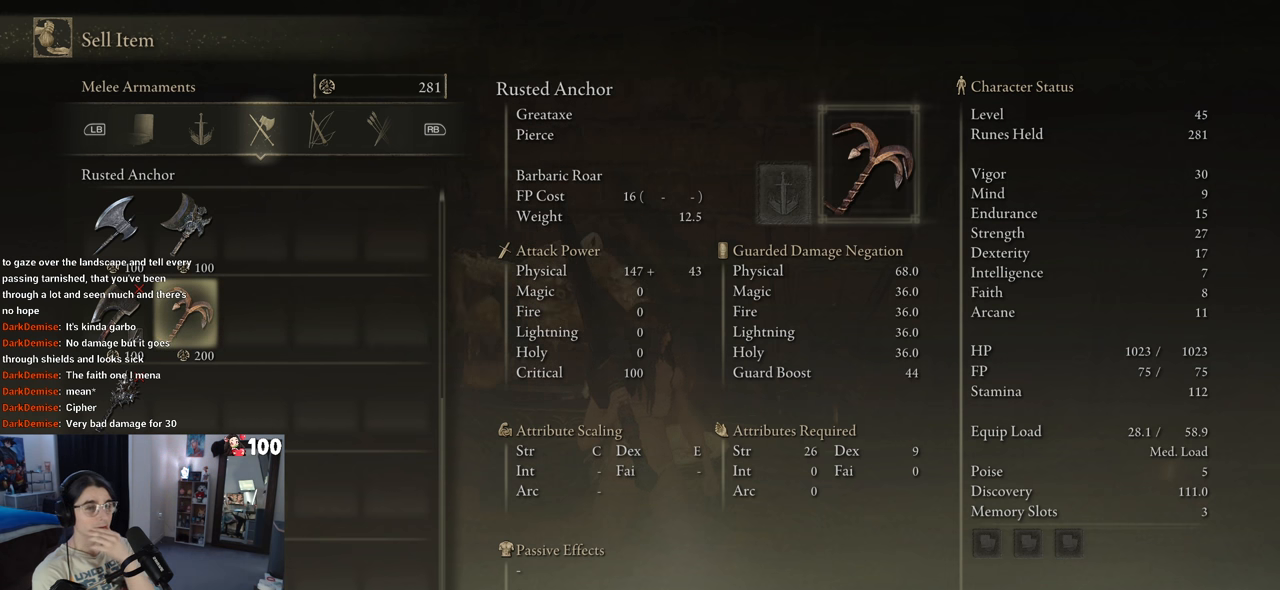
{"buttons": [], "left_stick": "center", "right_stick": "center", "events": []}
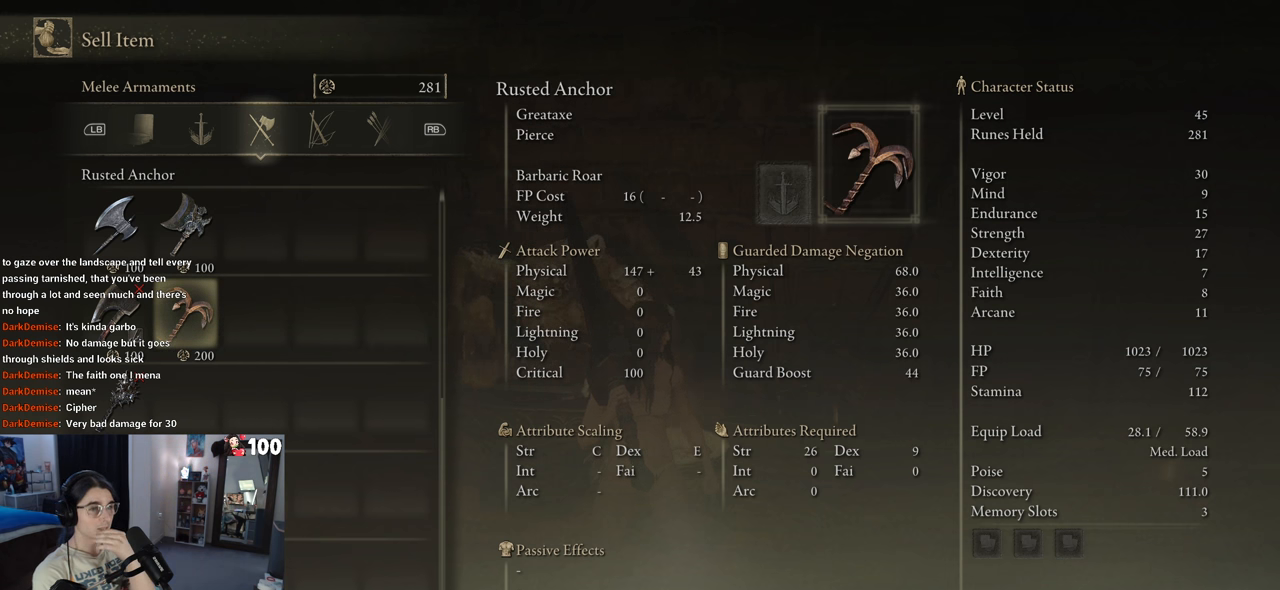
{"buttons": [], "left_stick": "center", "right_stick": "center", "events": []}
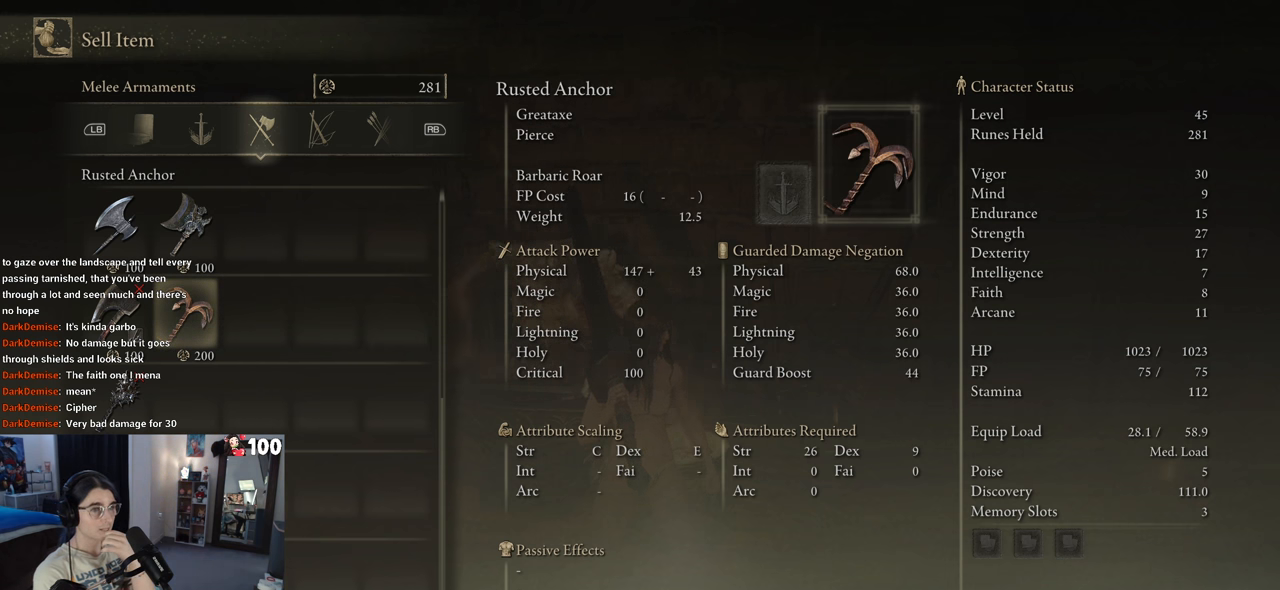
{"buttons": [], "left_stick": "center", "right_stick": "center", "events": []}
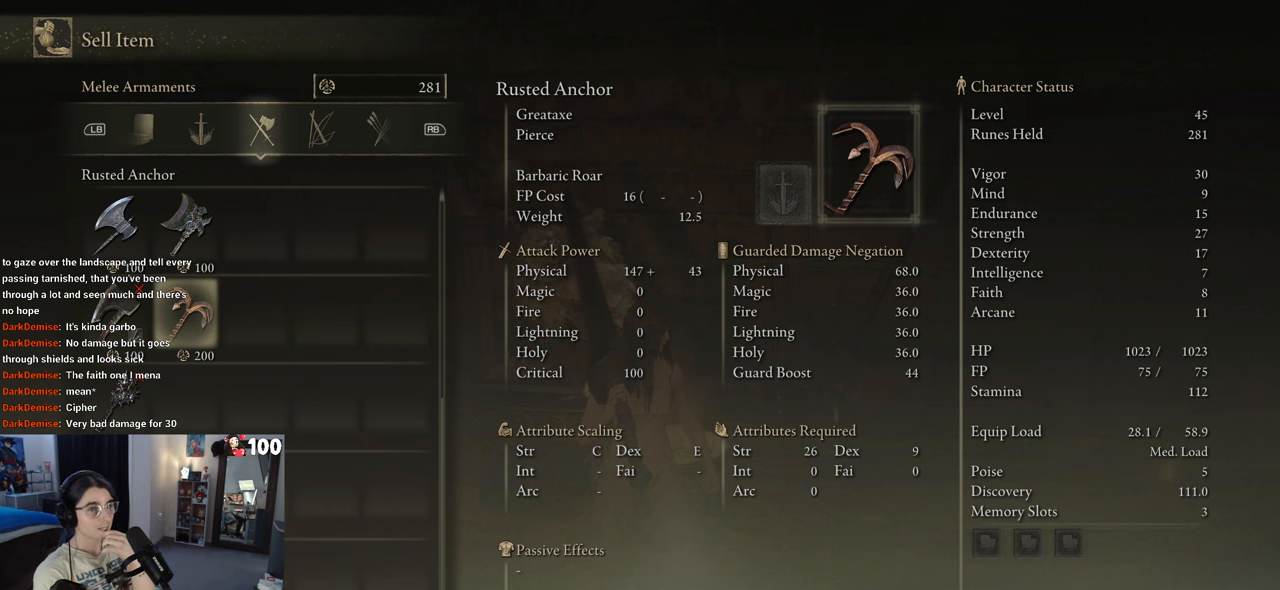
{"buttons": [], "left_stick": "center", "right_stick": "center", "events": []}
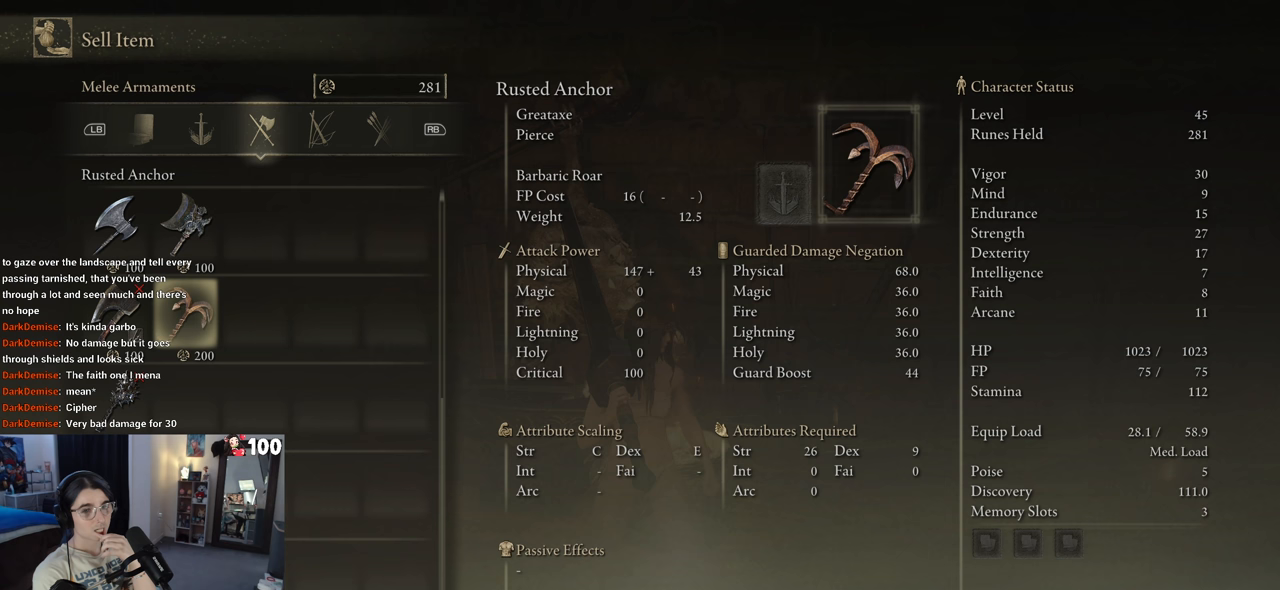
{"buttons": [], "left_stick": "center", "right_stick": "center", "events": [[183, "DPAD_LEFT", "down"], [317, "DPAD_LEFT", "up"]]}
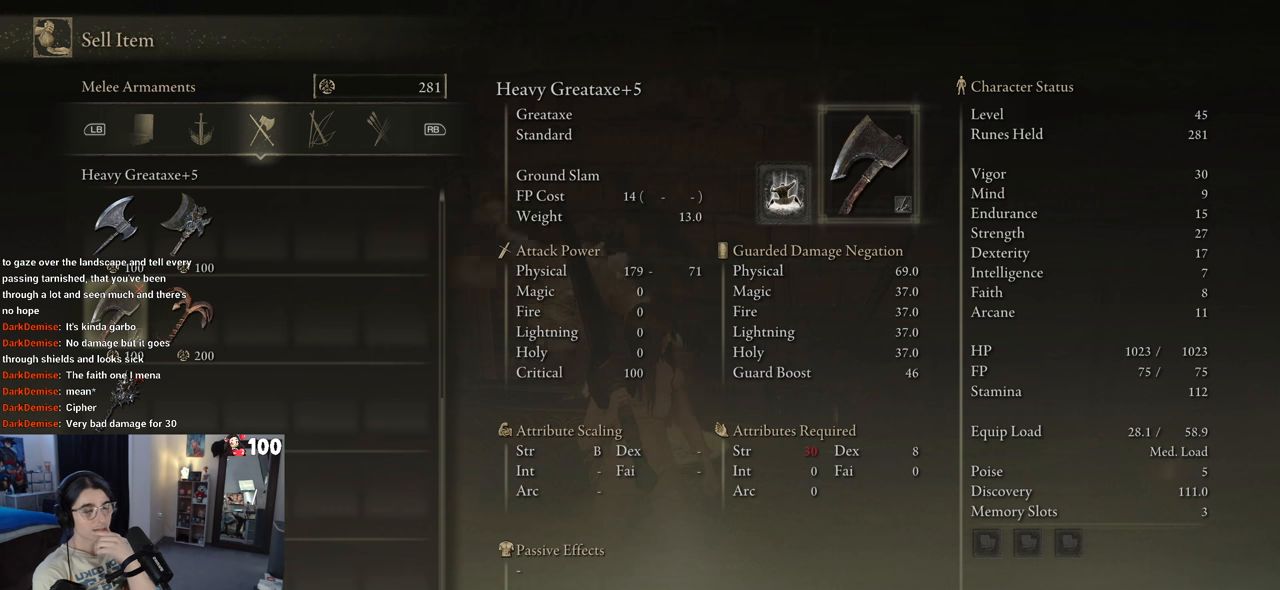
{"buttons": [], "left_stick": "center", "right_stick": "center", "events": []}
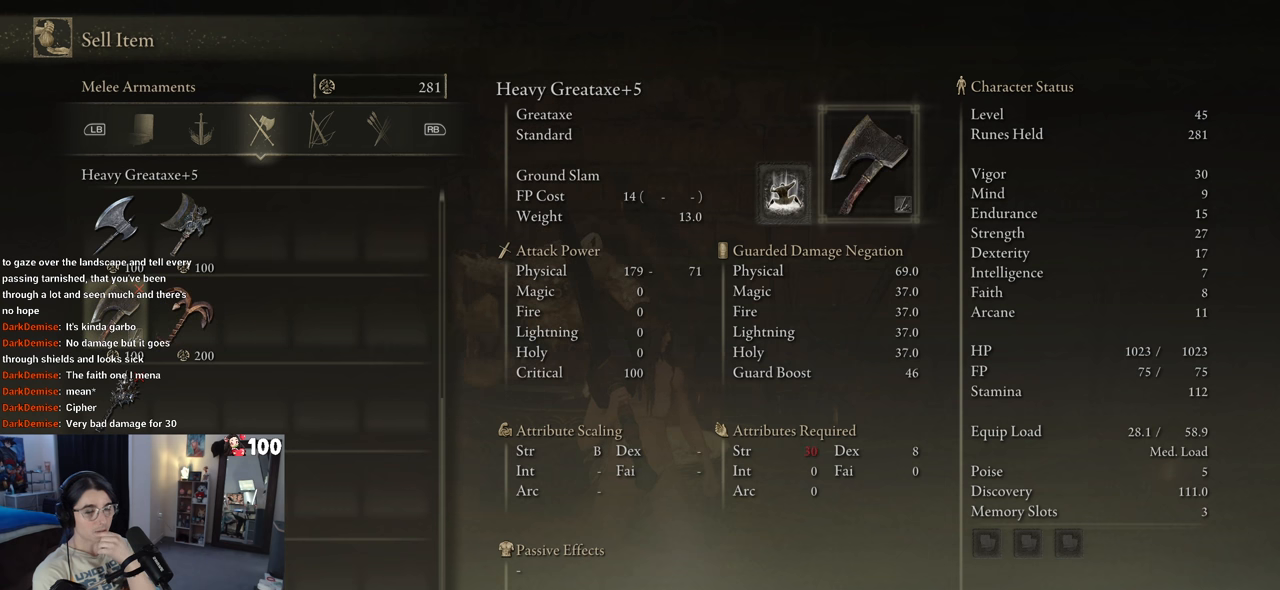
{"buttons": [], "left_stick": "center", "right_stick": "center", "events": [[317, "DPAD_DOWN", "down"], [450, "DPAD_DOWN", "up"]]}